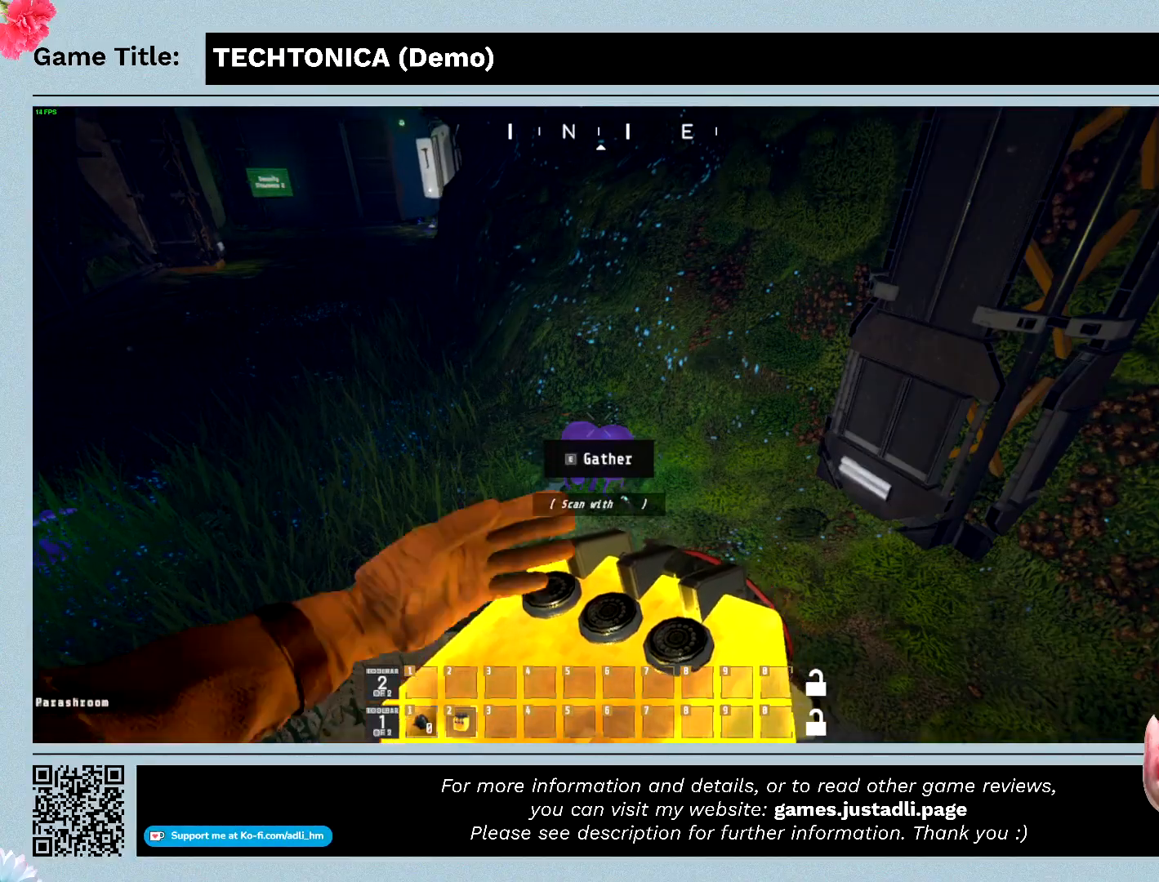
Gameplay with keyboard and mouse; each line is a JSON object with the keys and mouse buttons held at the frame after it. "events" lists presses ("down") and releases ("up") of "0", "1", "2", "3", "4", "5", "6", "7", "8", "9", "a", "alt", "b", "c", "caps_lock", "ctrl", "d", "down", "e", "escape", "f", "f1", "f2", "f3", "f4", "f5", "f6", "f7", "f8", "g", "h", "i", "j", "k", "l", "left", "m", "n", "o", "p", "q", "r", "return", "right", "s", "shift", "space", "t", "tab", "tilde", "u", "up", "v", "w", "x", "y", "z", "mouse_left", "mouse_wheel" and "mouse_right" between this image and that frame as [ms after this image, input, new state], when the widget could be followed in between. "mouse_left", "mouse_wheel", "mouse_right" = the "left", "wheel", "right" buttons of the "mouse" list. No other keys are recorded. "wheel" means that the mouse wheel is clicked or scrolled. Mouse movement is not recorded.
{"keys": [], "mouse": [], "events": [[33, "e", "up"]]}
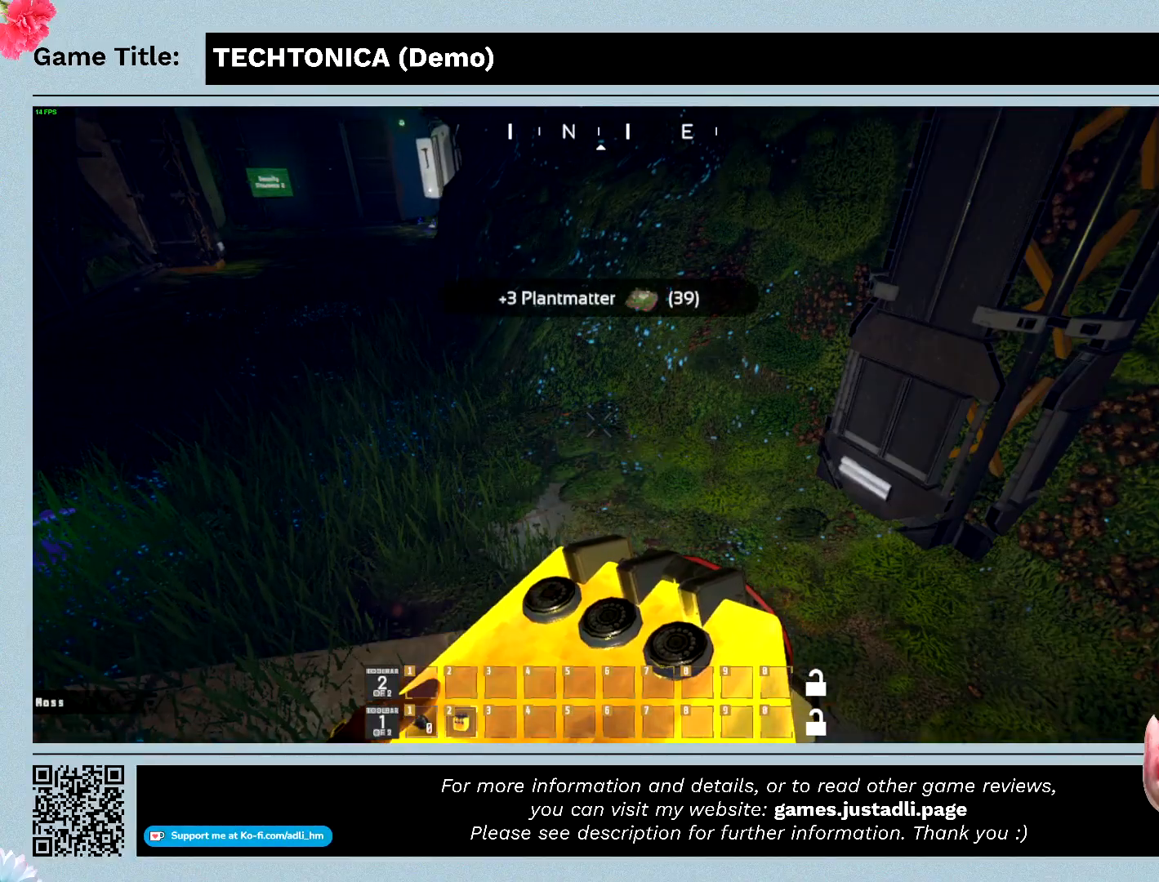
{"keys": [], "mouse": [], "events": []}
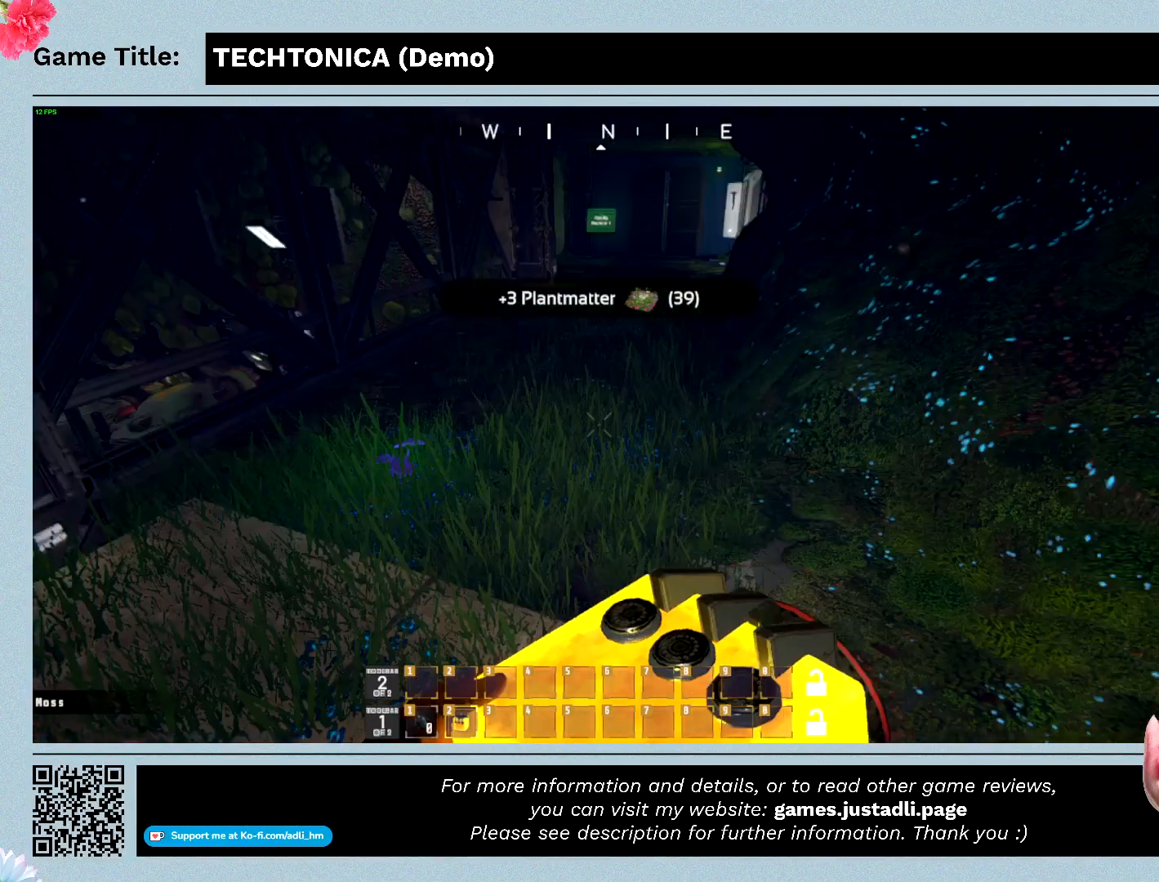
{"keys": [], "mouse": [], "events": []}
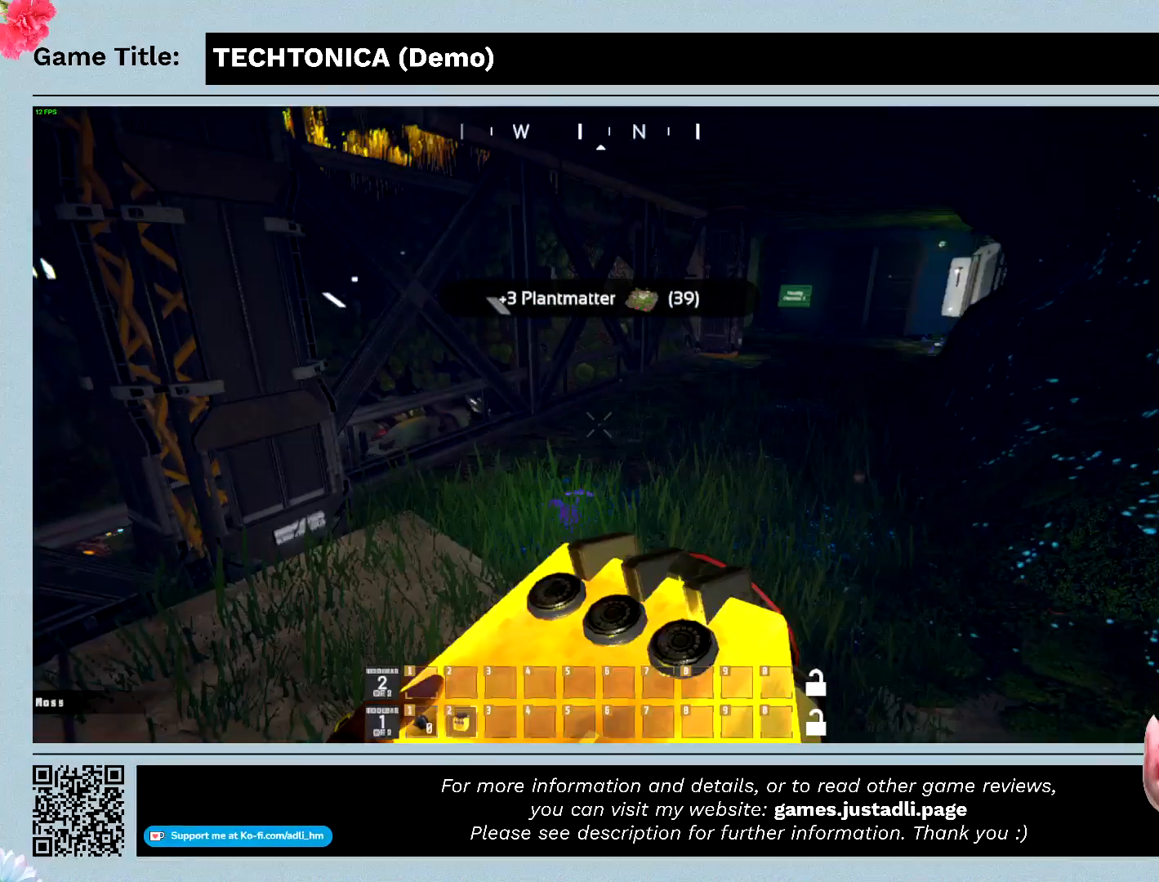
{"keys": [], "mouse": [], "events": []}
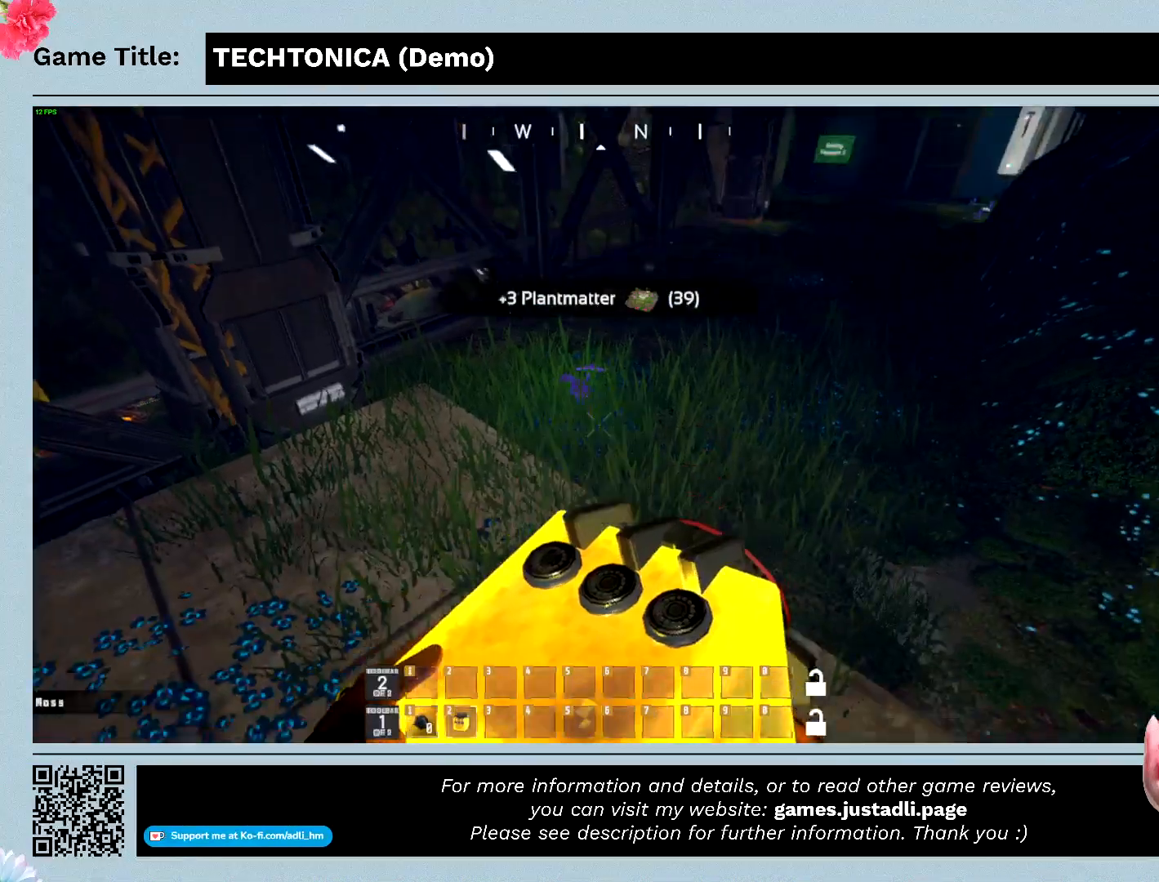
{"keys": [], "mouse": [], "events": []}
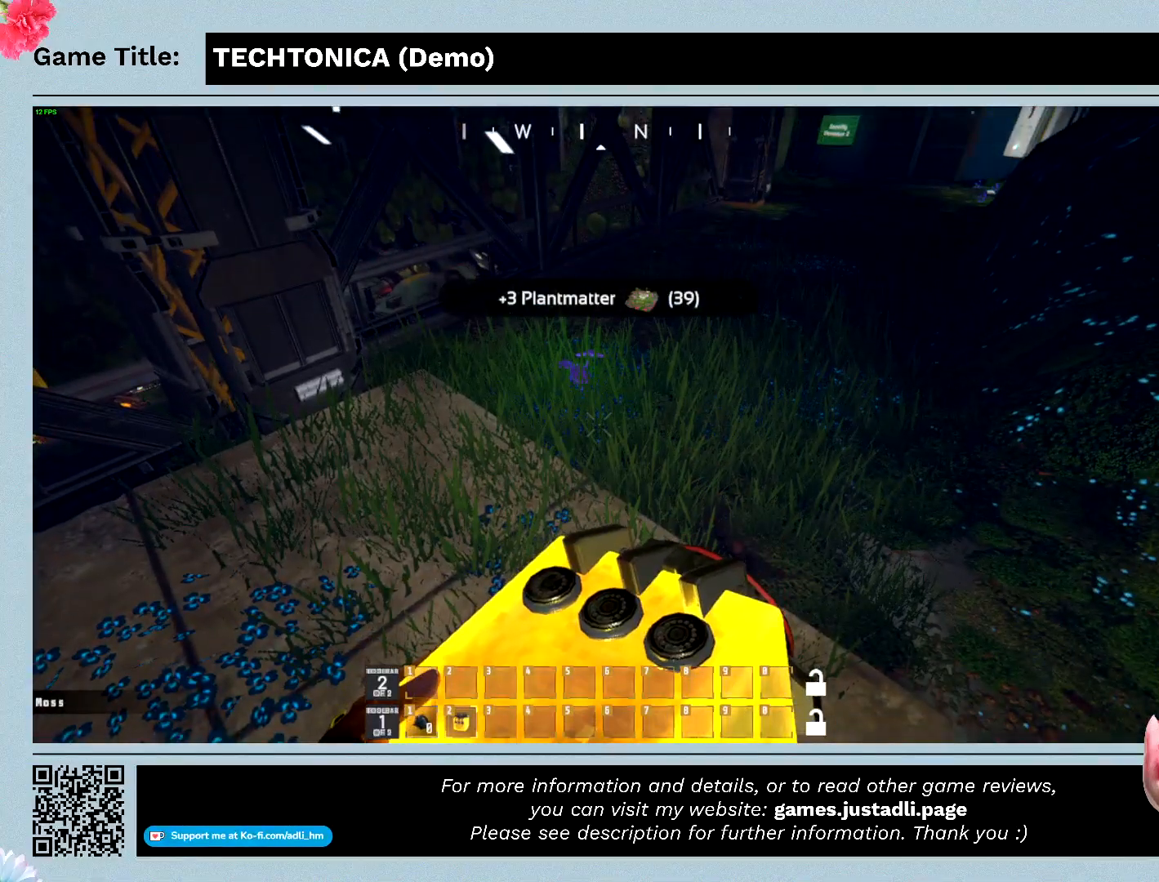
{"keys": [], "mouse": [], "events": []}
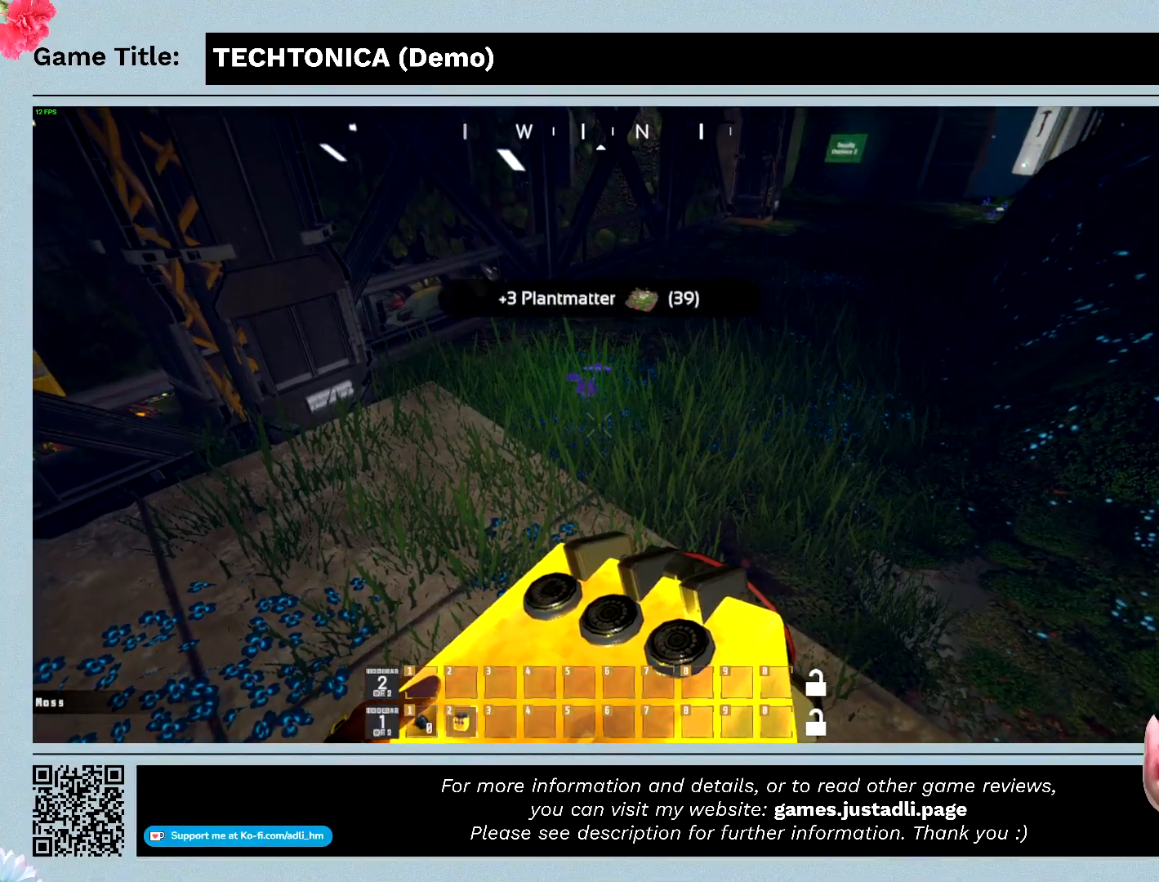
{"keys": [], "mouse": [], "events": []}
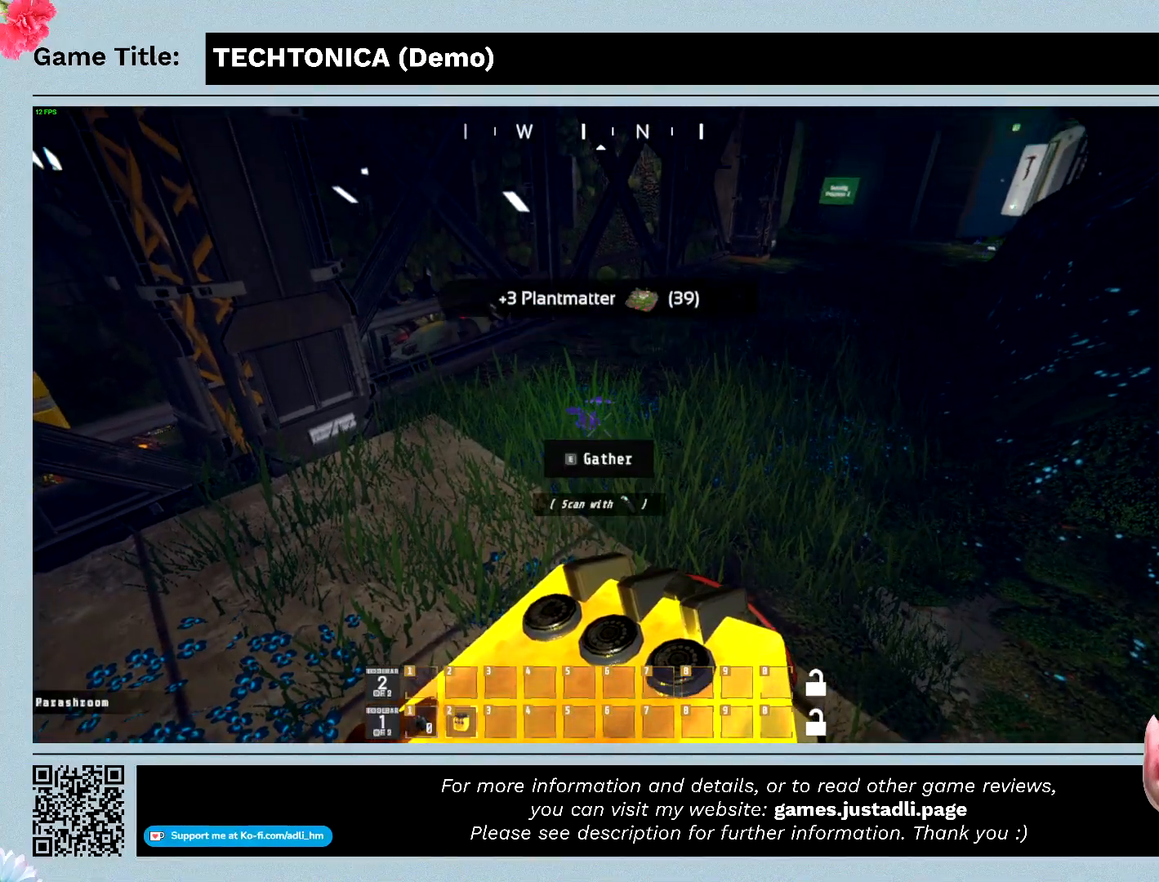
{"keys": [], "mouse": [], "events": []}
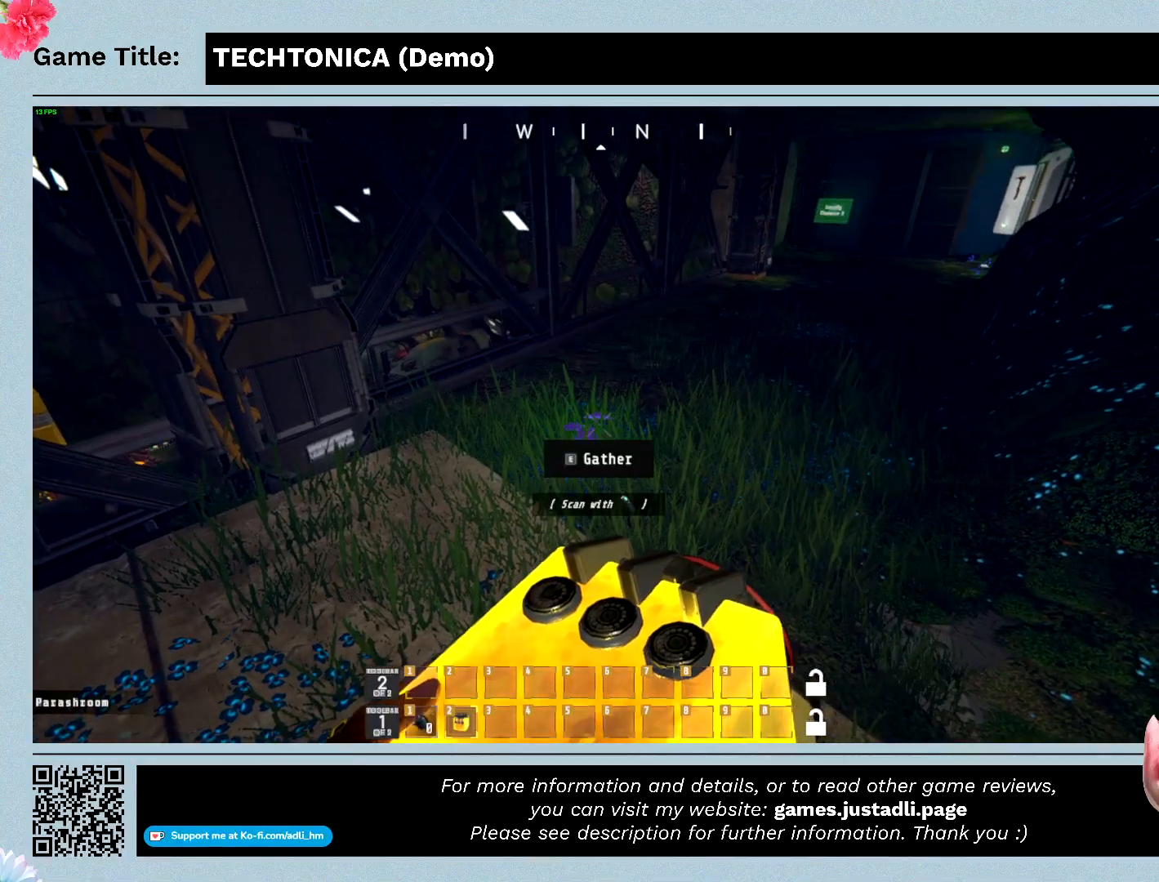
{"keys": ["w"], "mouse": [], "events": [[500, "w", "down"]]}
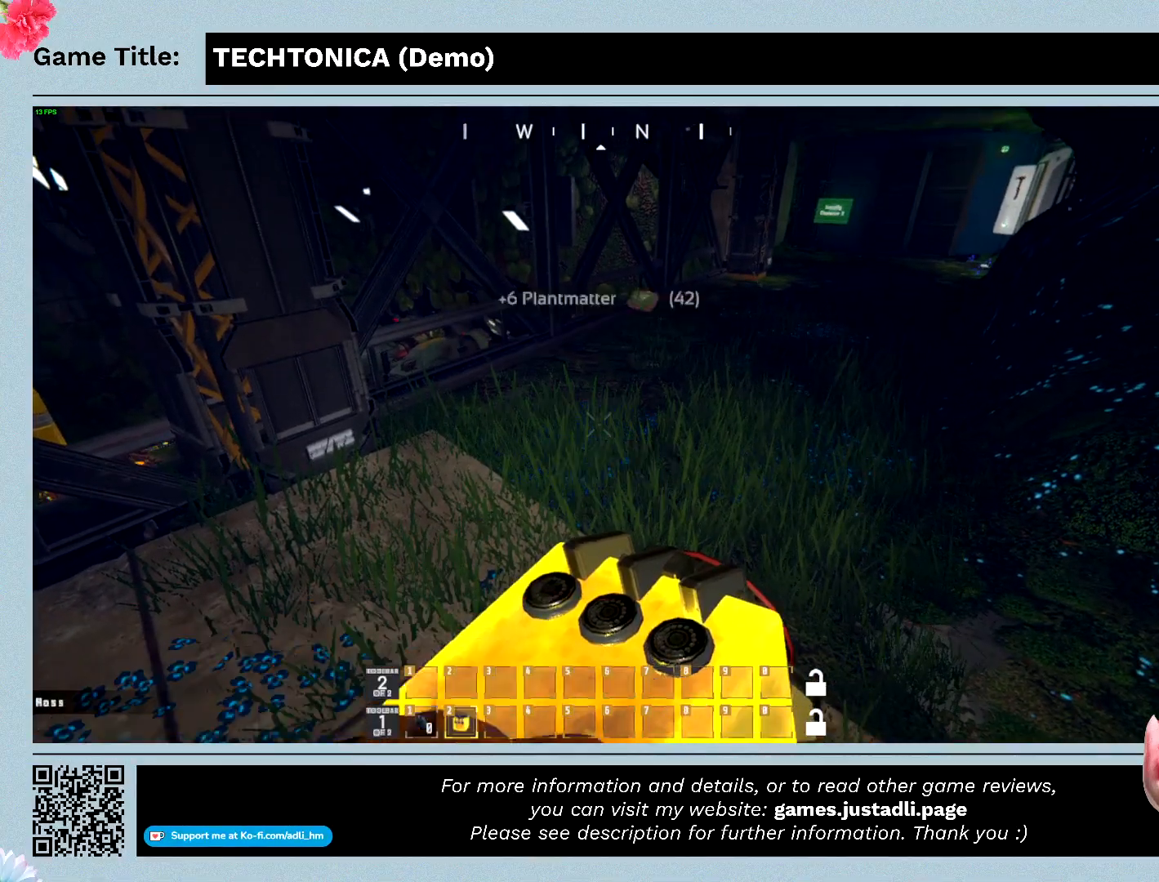
{"keys": ["w"], "mouse": [], "events": []}
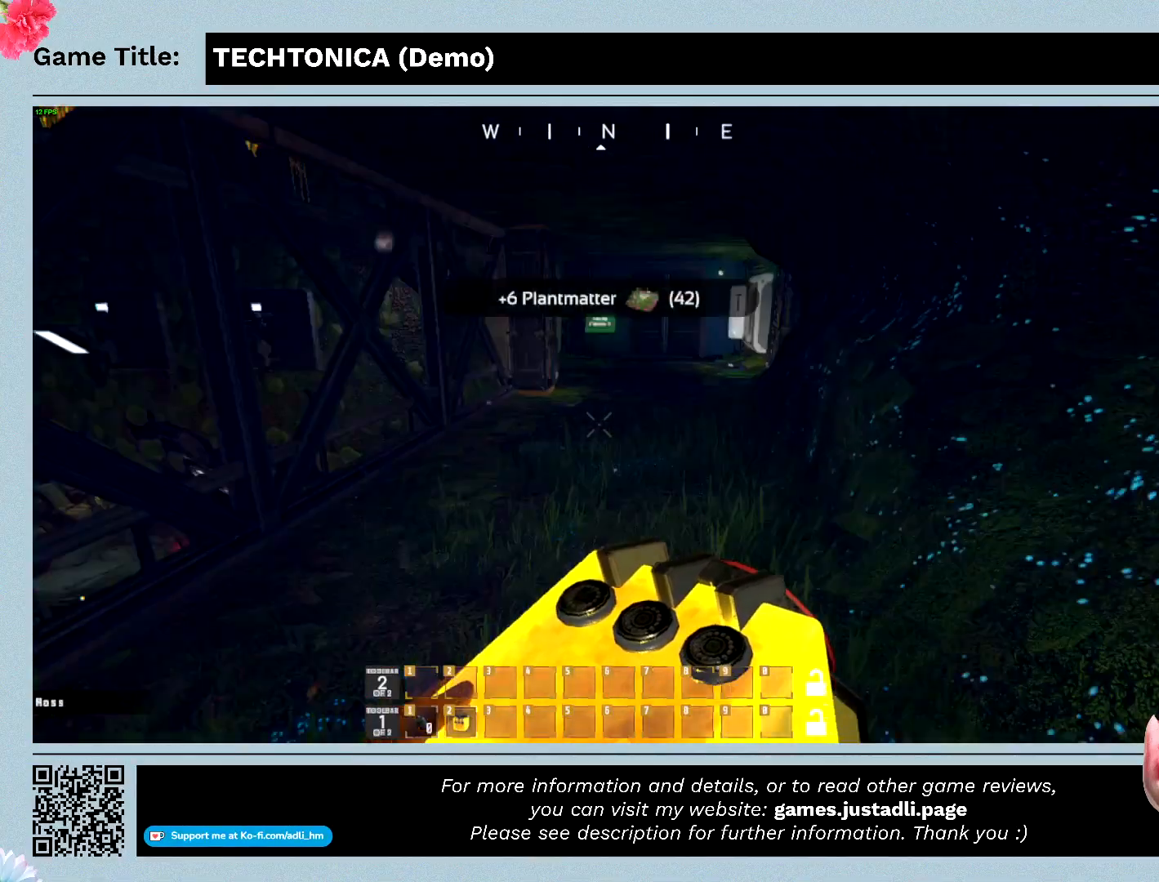
{"keys": ["w"], "mouse": [], "events": []}
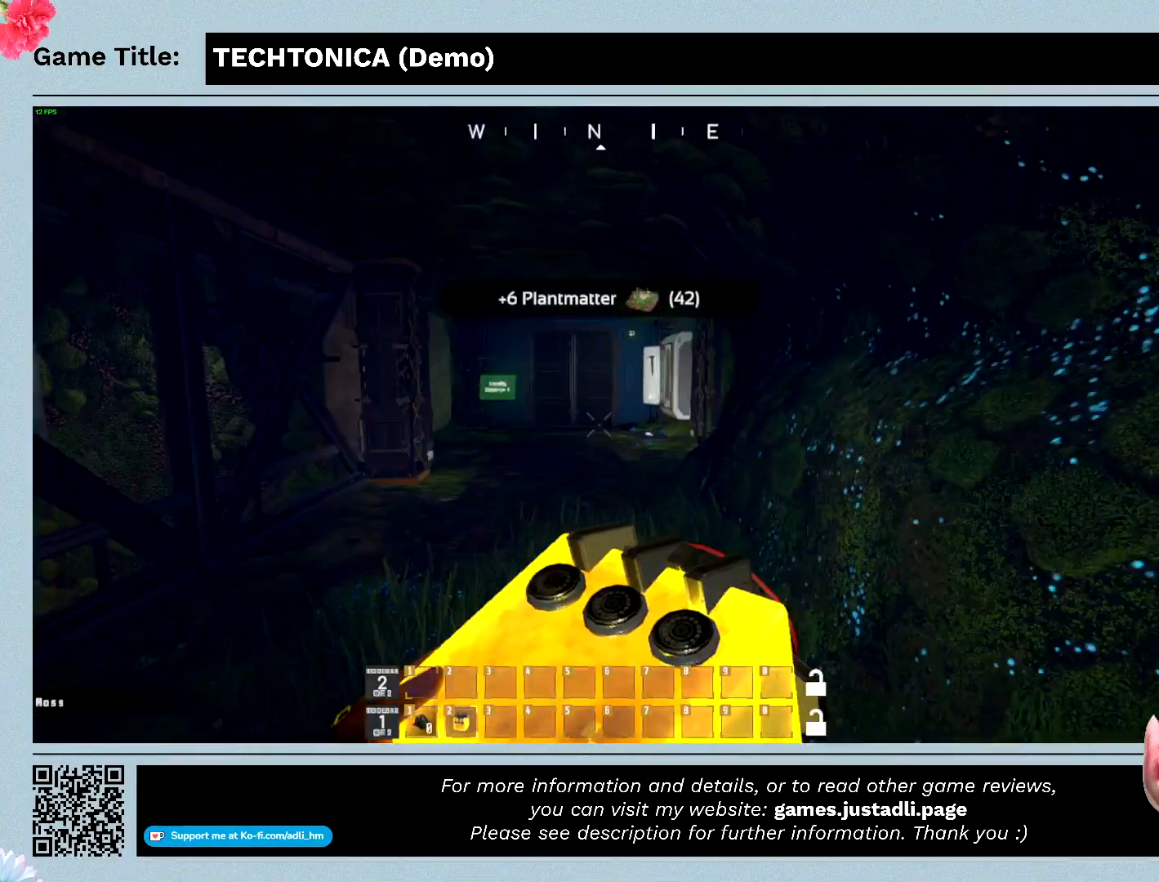
{"keys": ["w"], "mouse": [], "events": []}
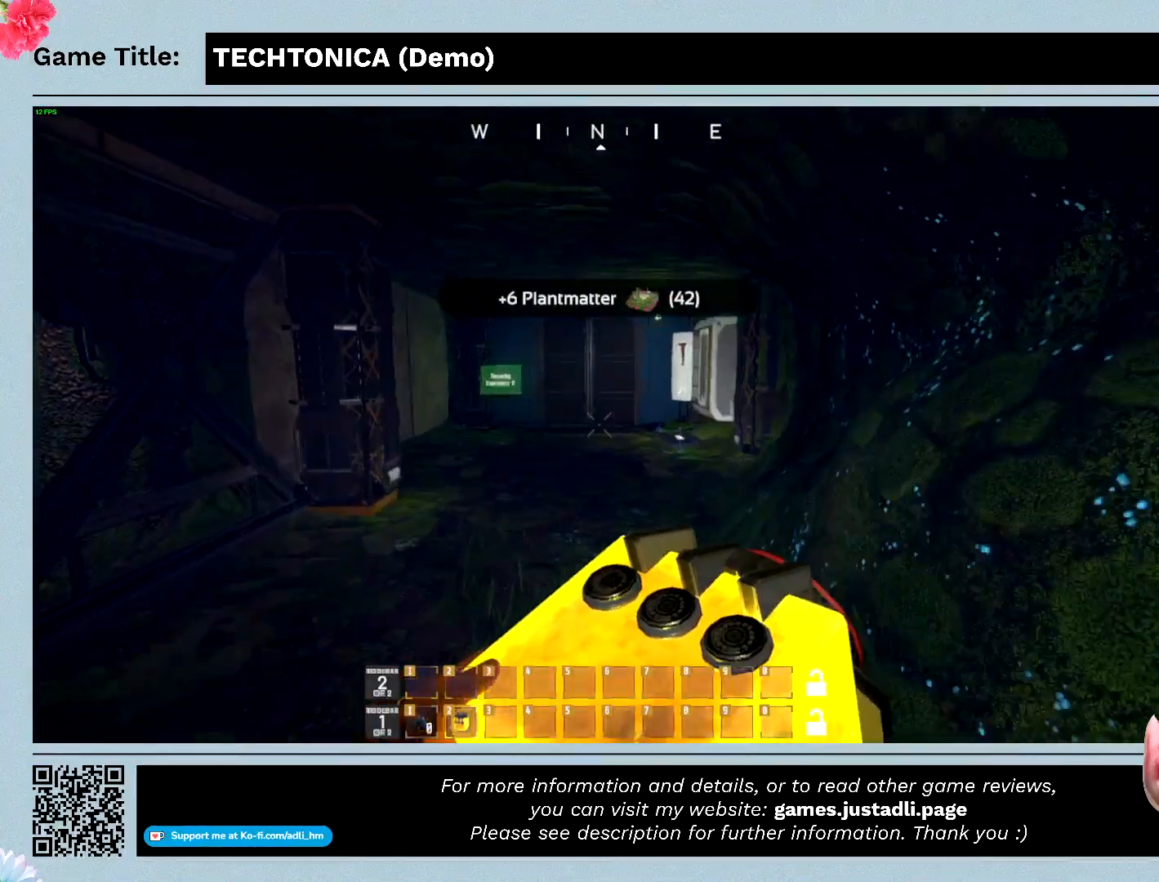
{"keys": ["w"], "mouse": [], "events": []}
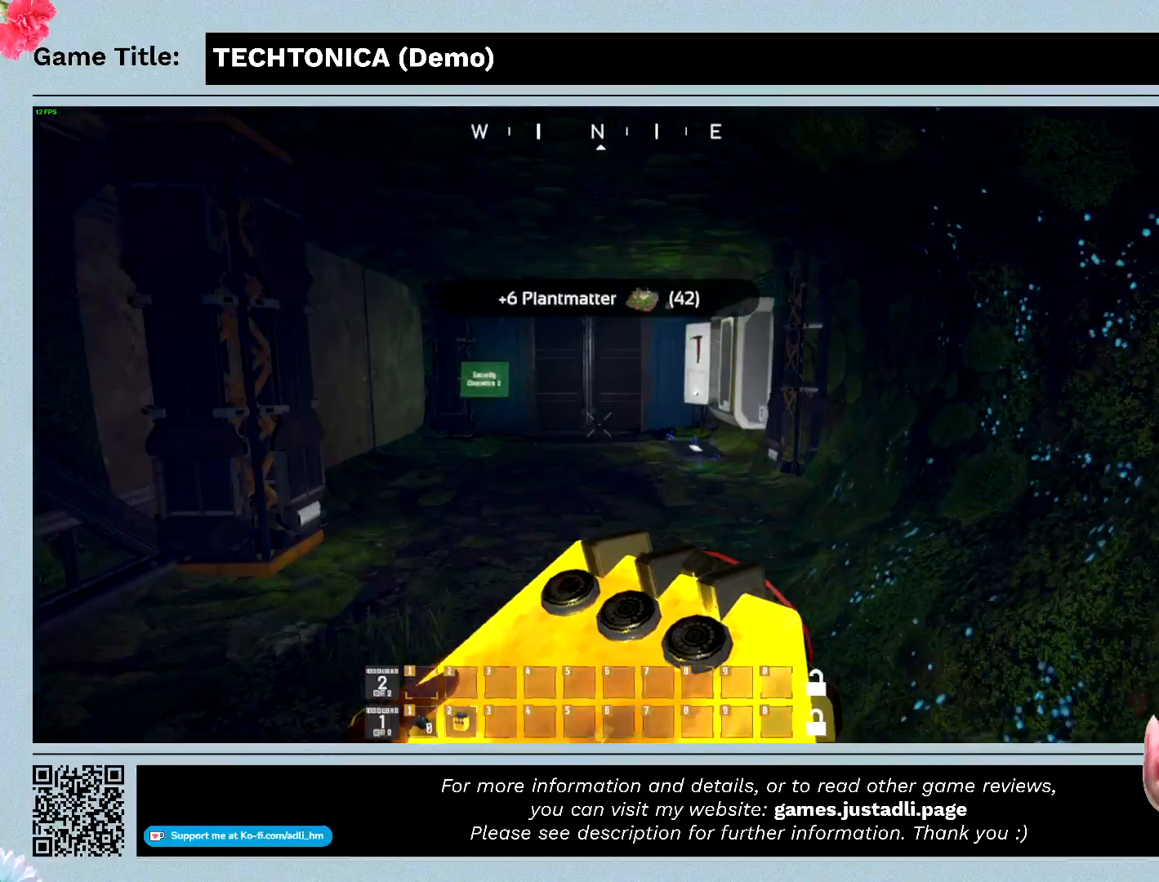
{"keys": ["w"], "mouse": [], "events": []}
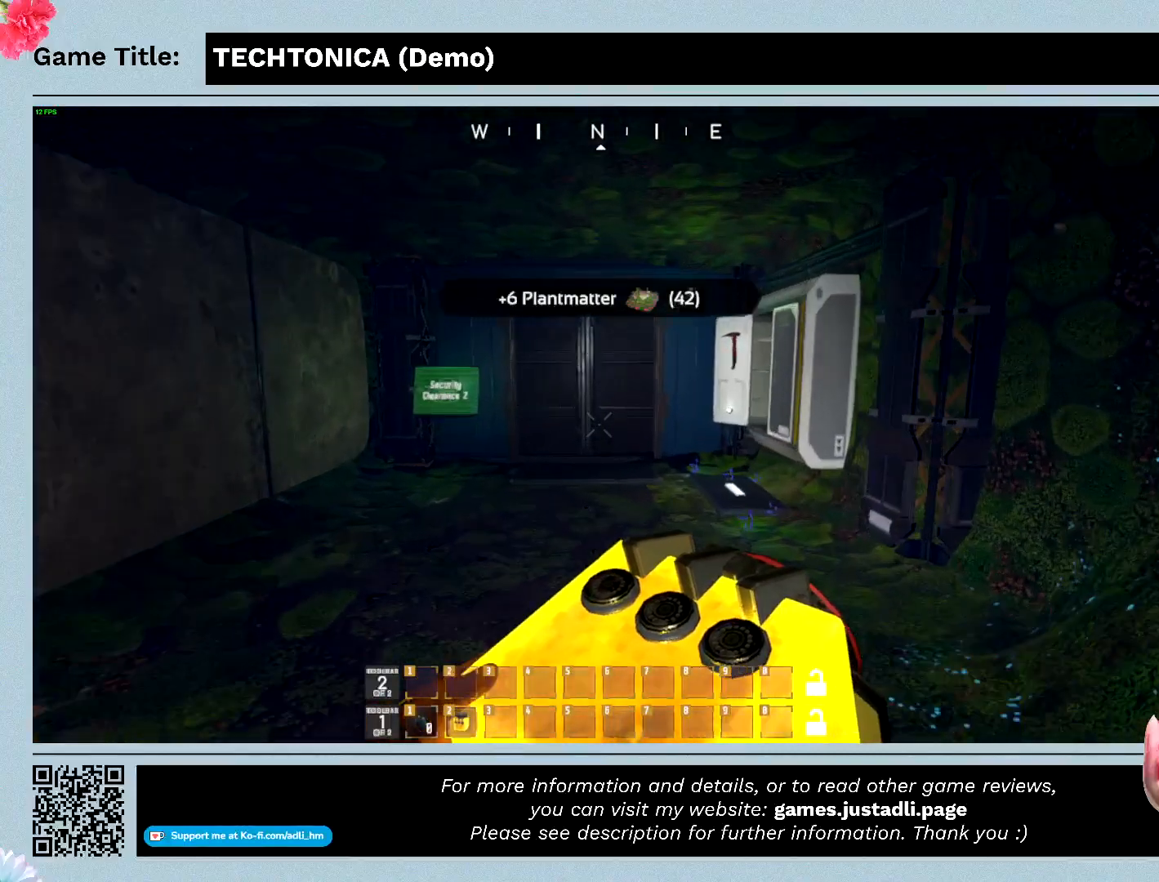
{"keys": ["w"], "mouse": [], "events": []}
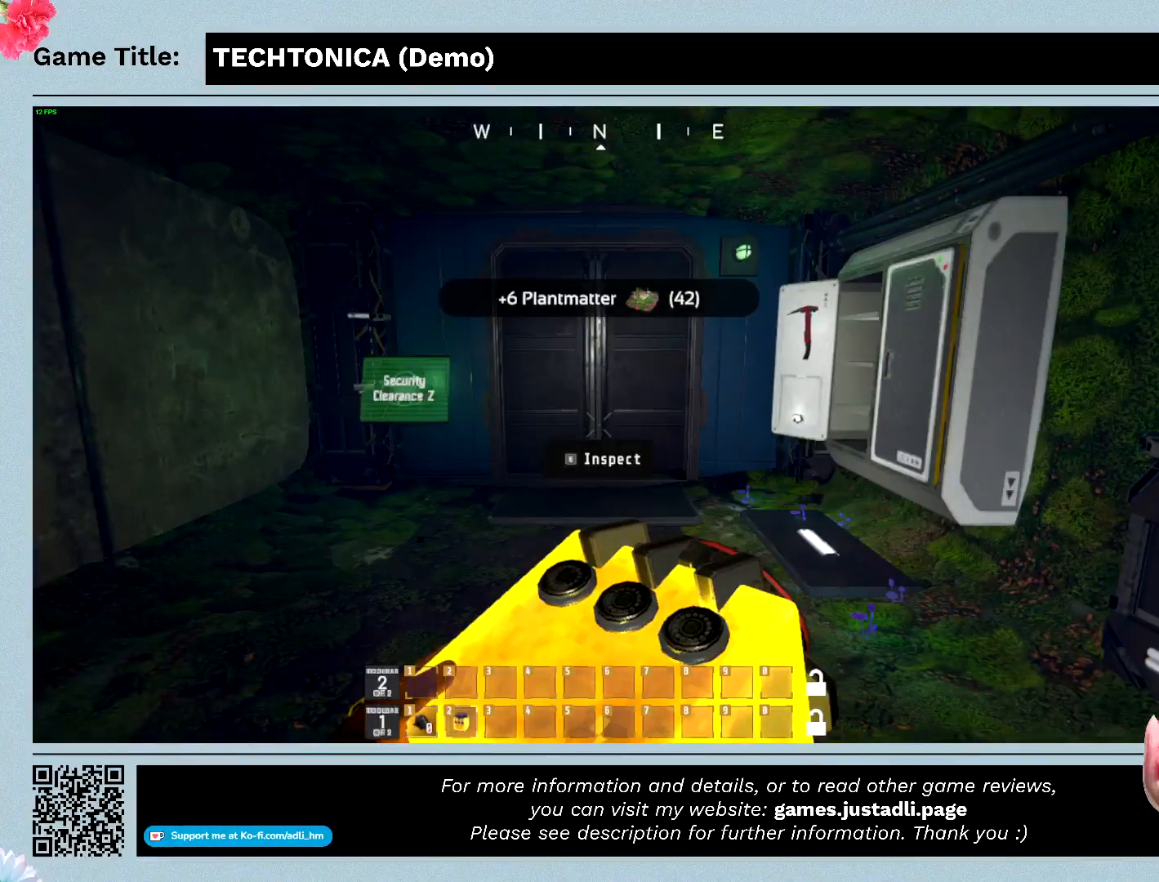
{"keys": ["w"], "mouse": [], "events": []}
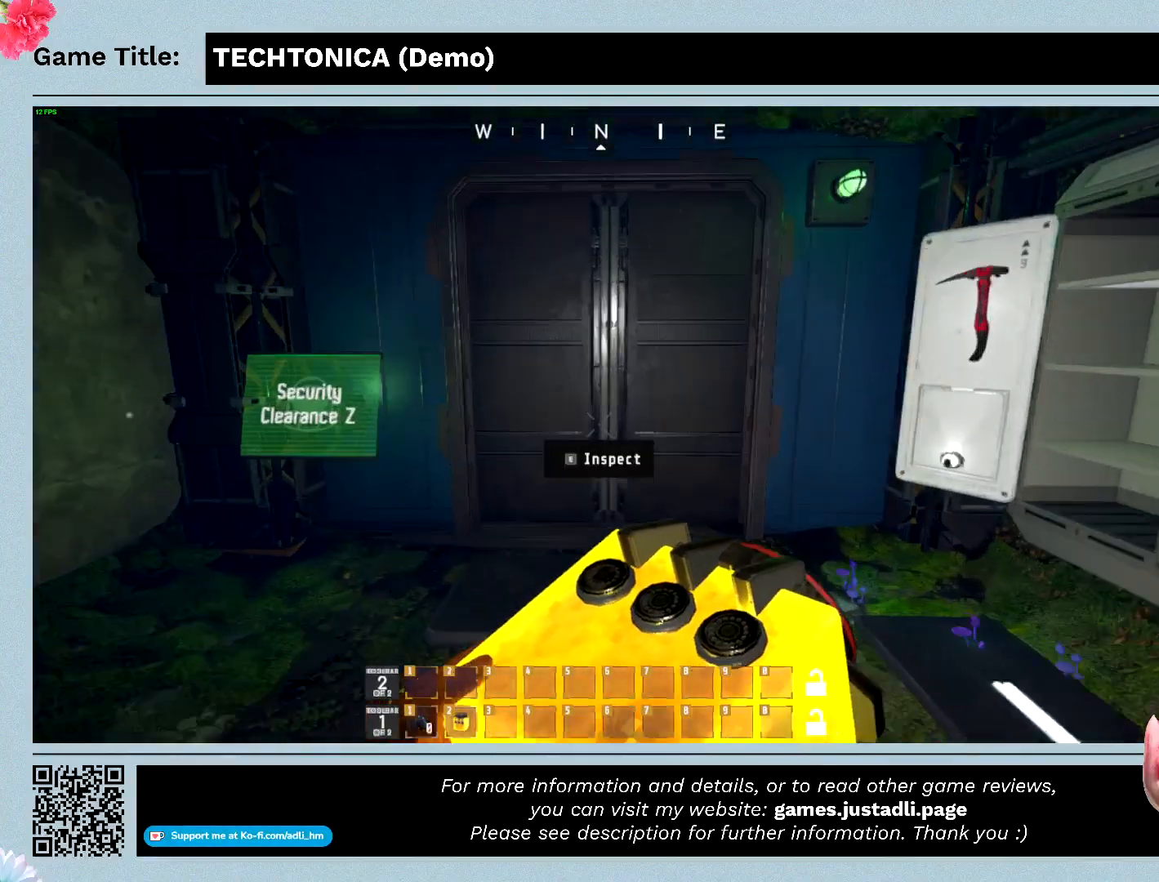
{"keys": ["w"], "mouse": [], "events": []}
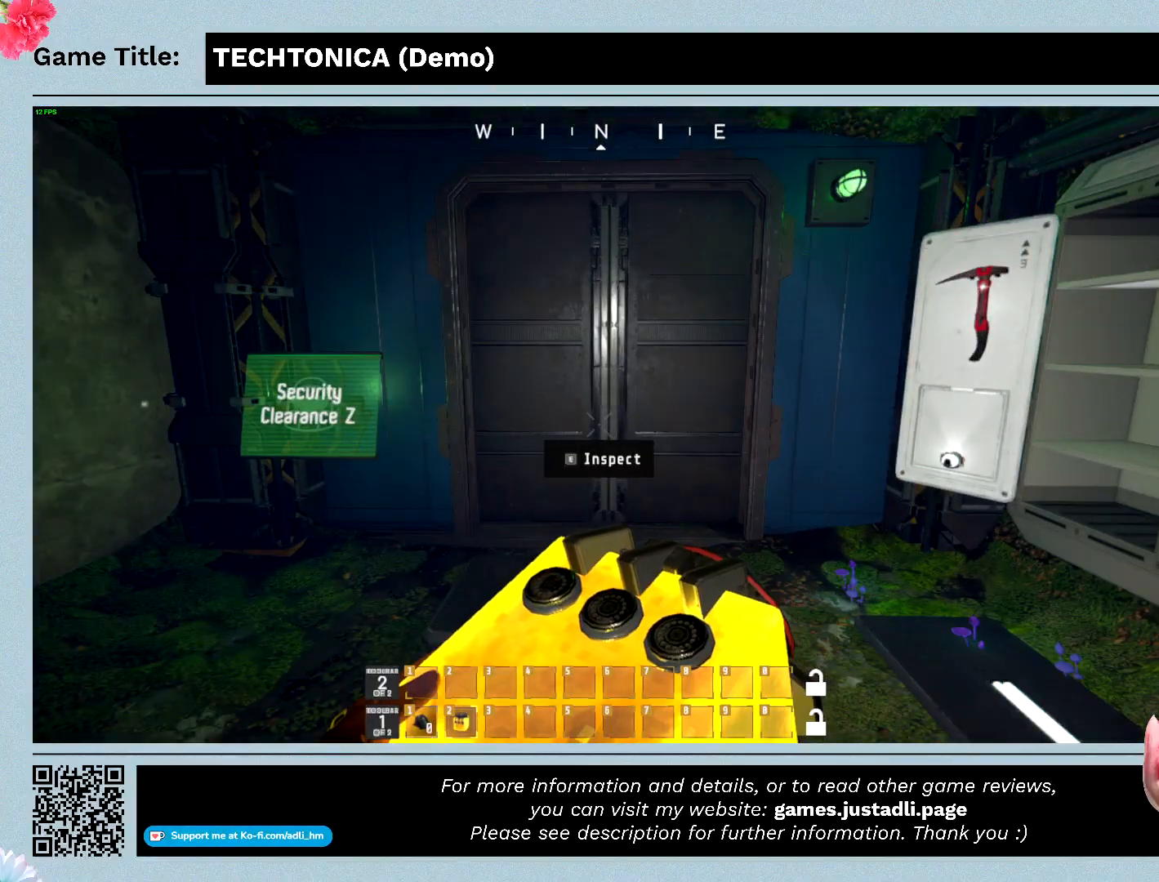
{"keys": [], "mouse": [], "events": [[200, "w", "up"]]}
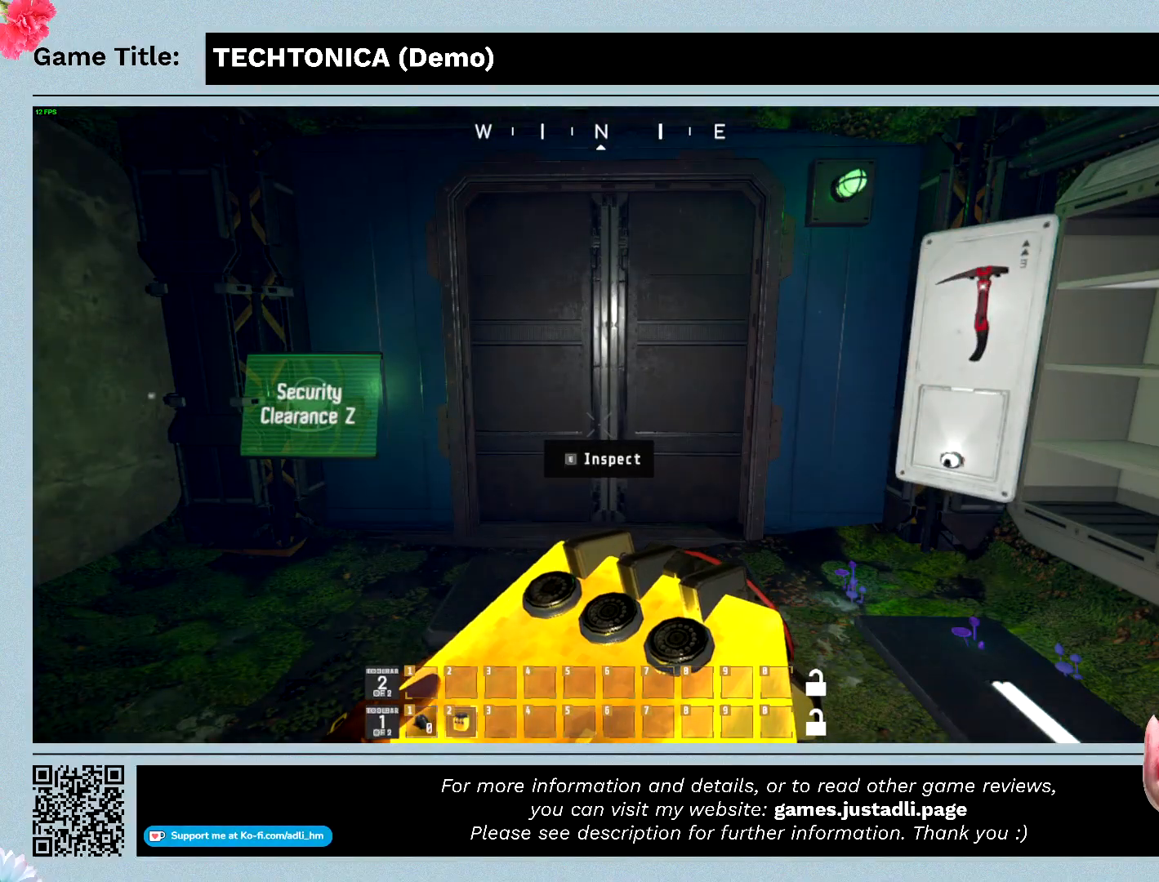
{"keys": [], "mouse": [], "events": []}
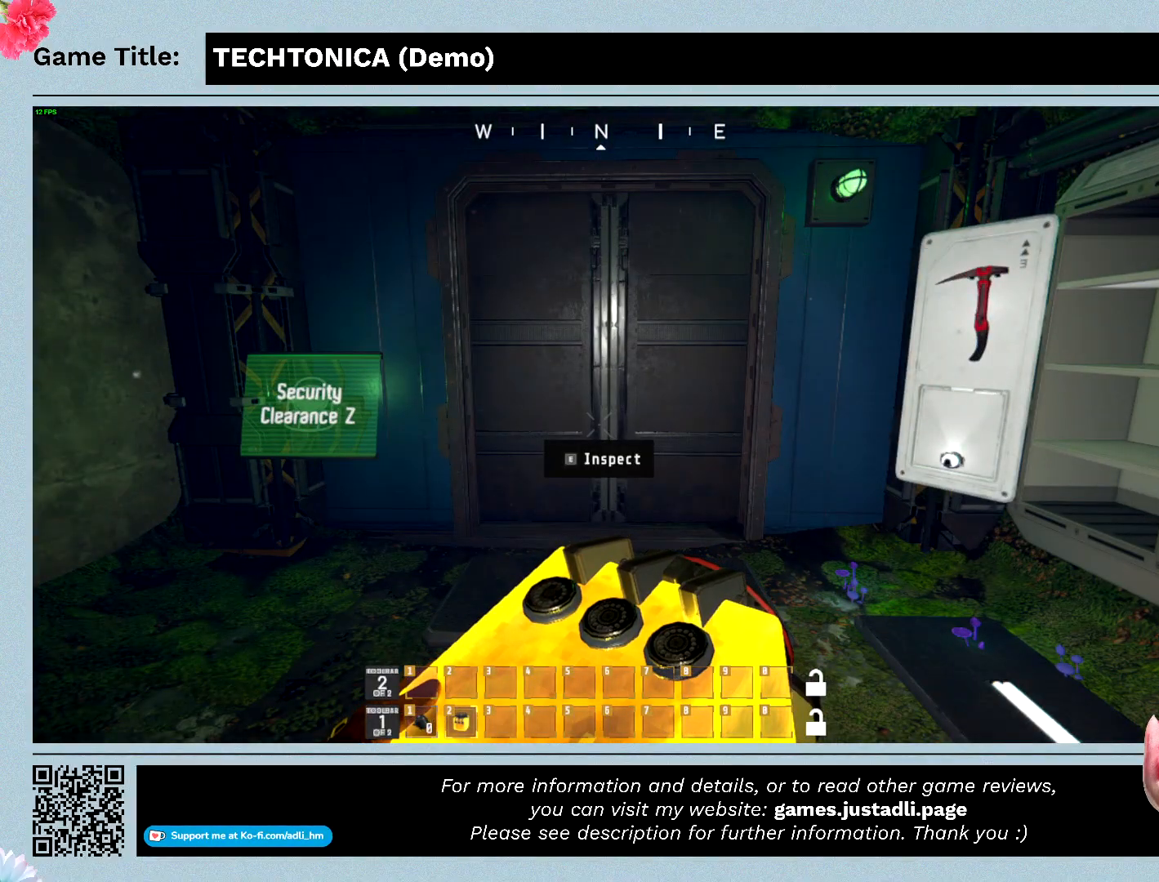
{"keys": [], "mouse": [], "events": []}
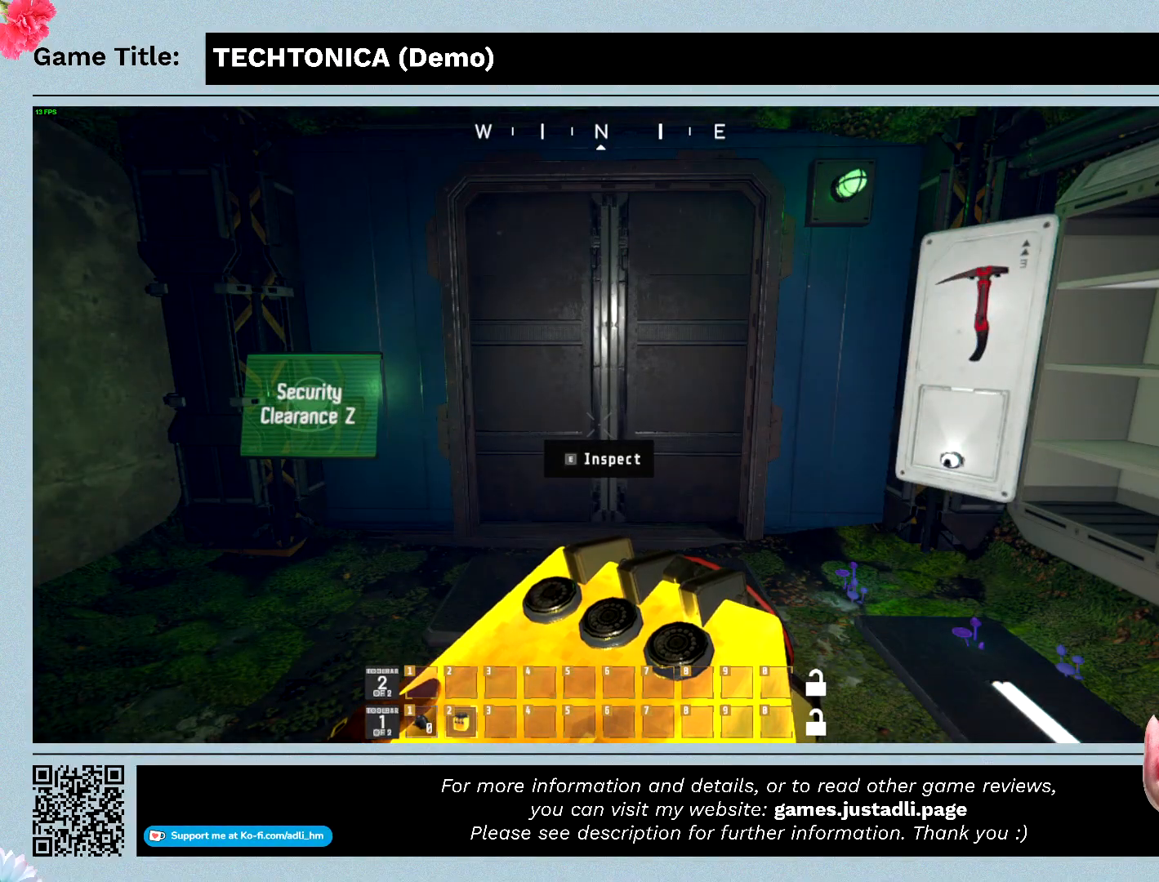
{"keys": [], "mouse": [], "events": []}
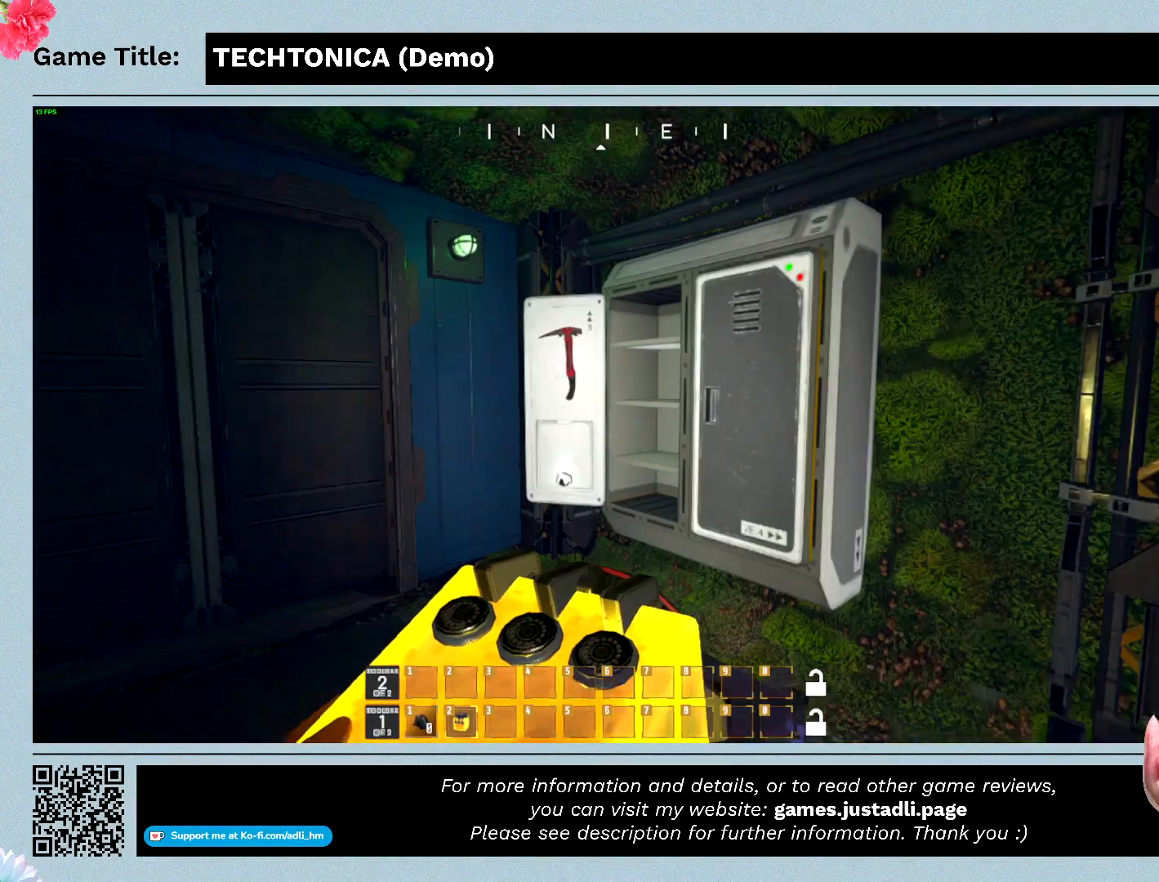
{"keys": [], "mouse": [], "events": []}
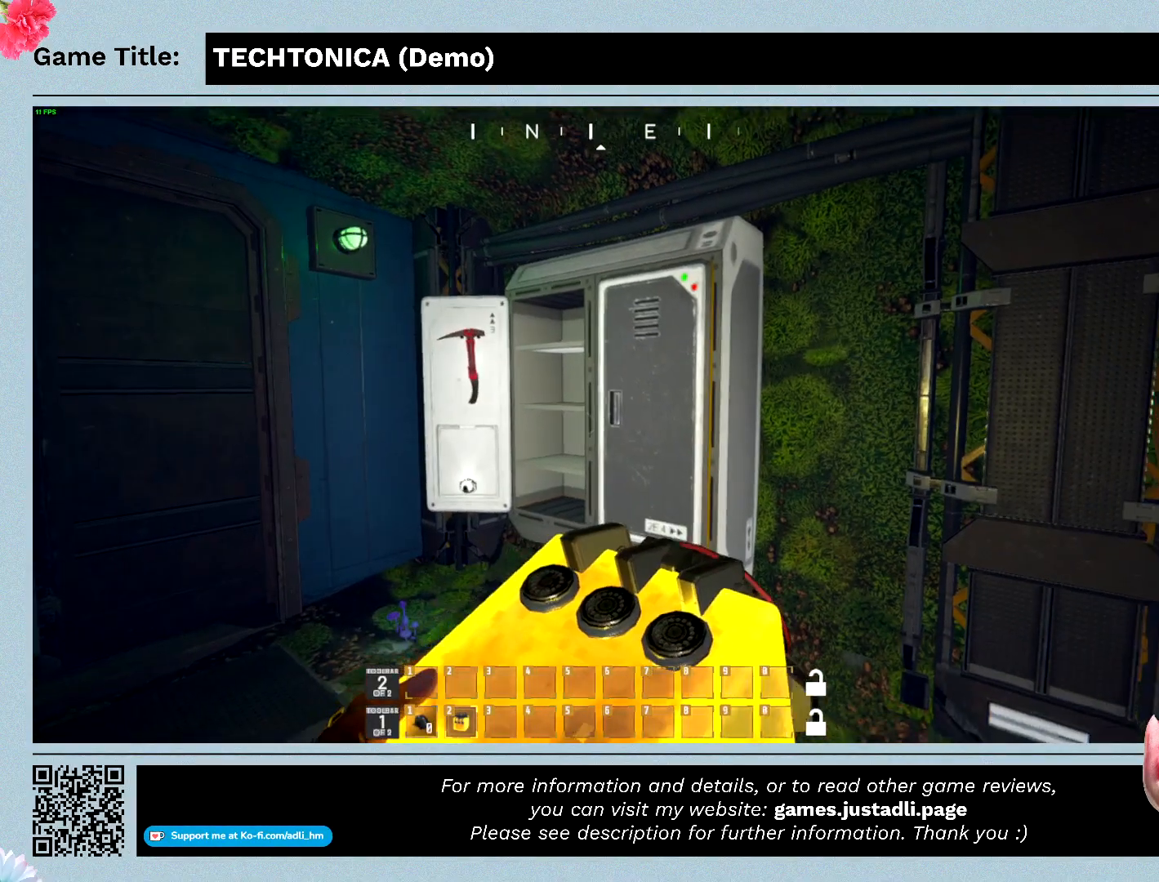
{"keys": [], "mouse": [], "events": []}
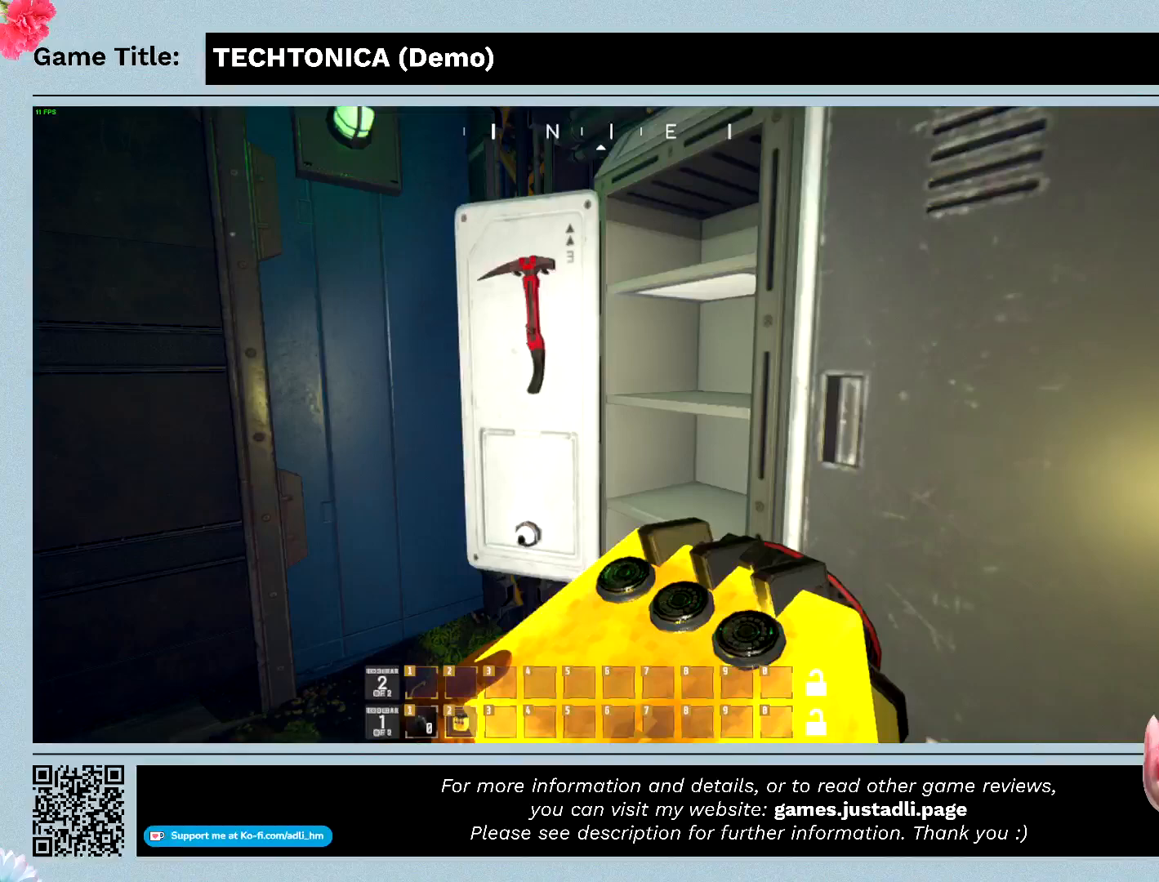
{"keys": ["w"], "mouse": [], "events": [[33, "w", "down"]]}
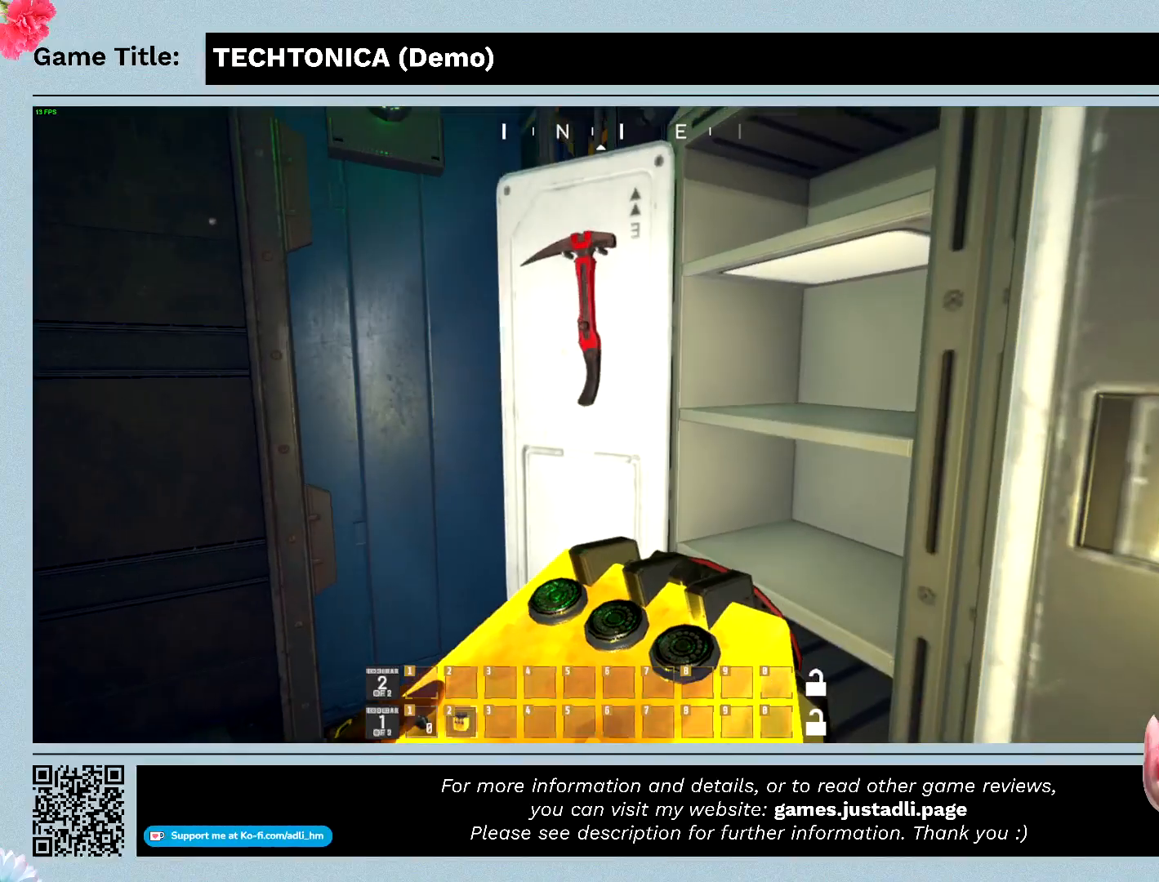
{"keys": ["w"], "mouse": [], "events": []}